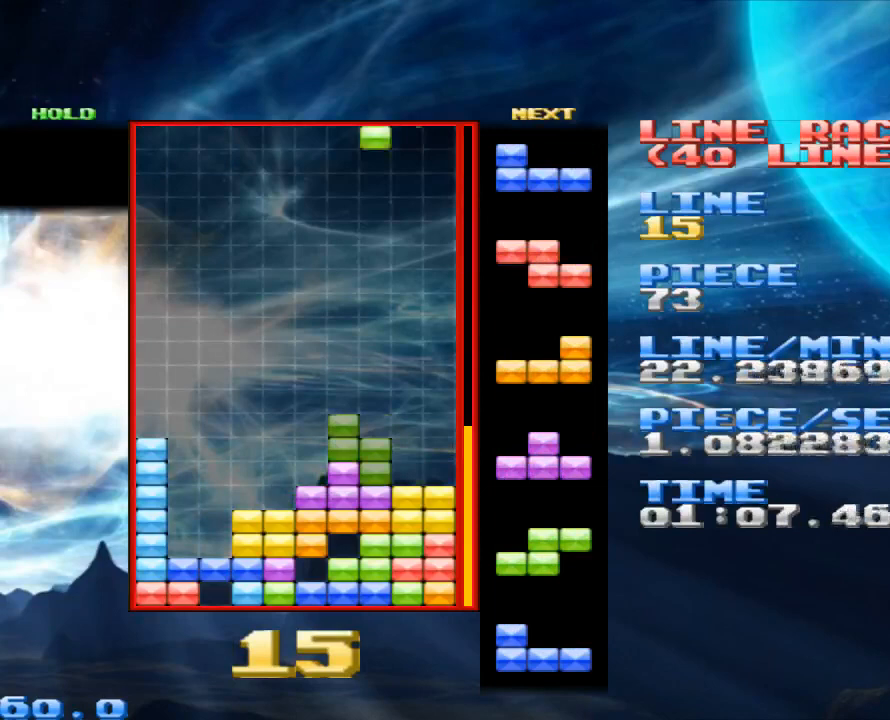
Gameplay with keyboard and mouse; each line is a JSON object with the keys and mouse buttons held at the frame after it. "events" lists presses ("down") and releases ("up") of "1", "2", "3", "4", "a", "alt", "c", "d", "down", "e", "left", "q", "r", "right", "s", "space", "up", "w", "x", "z", "mouse_left" and "mouse_right" between this image and that frame as [ms after this image, input, new state], when the widget could be followed in between. "mouse_left", "mouse_right" = the "left", "right" buttons of the "mouse" list. No other keys are recorded. Mouse movement is not recorded.
{"keys": ["z"], "mouse": [], "events": [[200, "space", "down"], [233, "space", "up"], [400, "z", "down"]]}
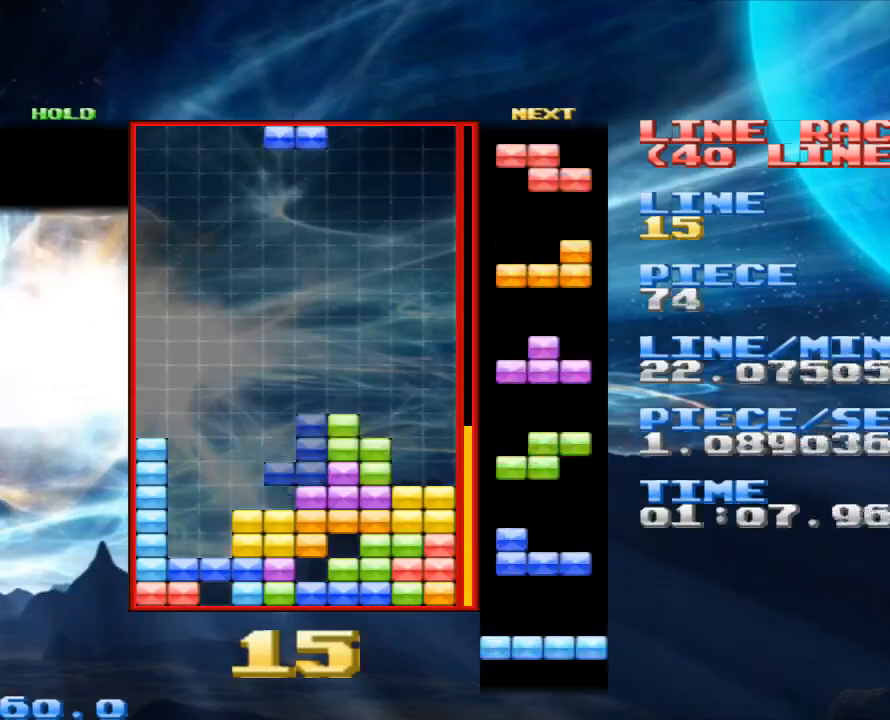
{"keys": [], "mouse": [], "events": [[67, "z", "up"], [367, "space", "down"], [500, "space", "up"]]}
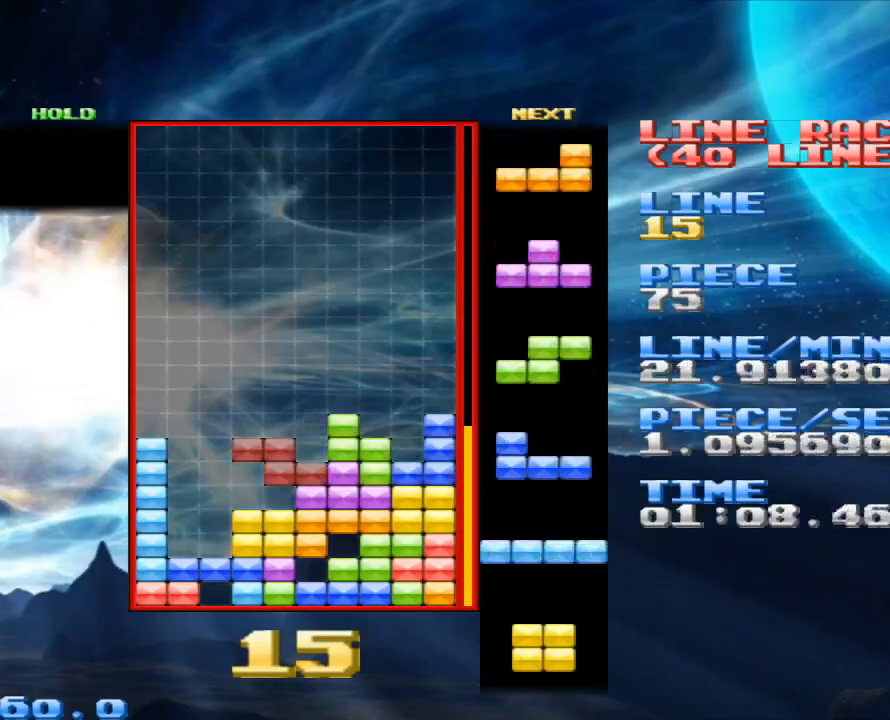
{"keys": [], "mouse": [], "events": [[100, "x", "down"], [167, "x", "up"]]}
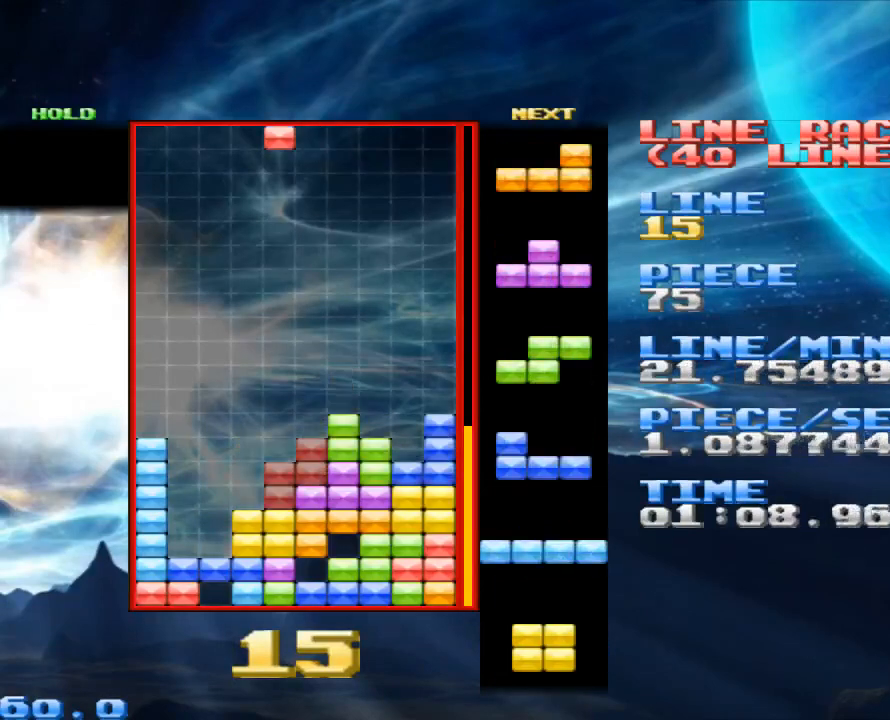
{"keys": ["z"], "mouse": [], "events": [[233, "space", "down"], [400, "space", "up"], [467, "z", "down"]]}
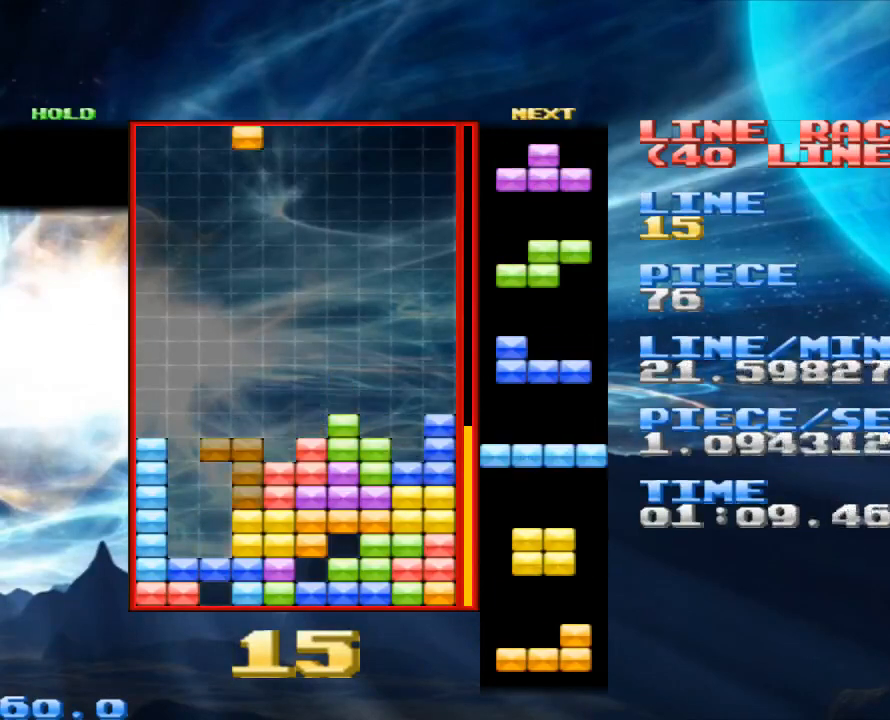
{"keys": [], "mouse": [], "events": [[67, "z", "up"], [367, "z", "down"], [400, "z", "up"]]}
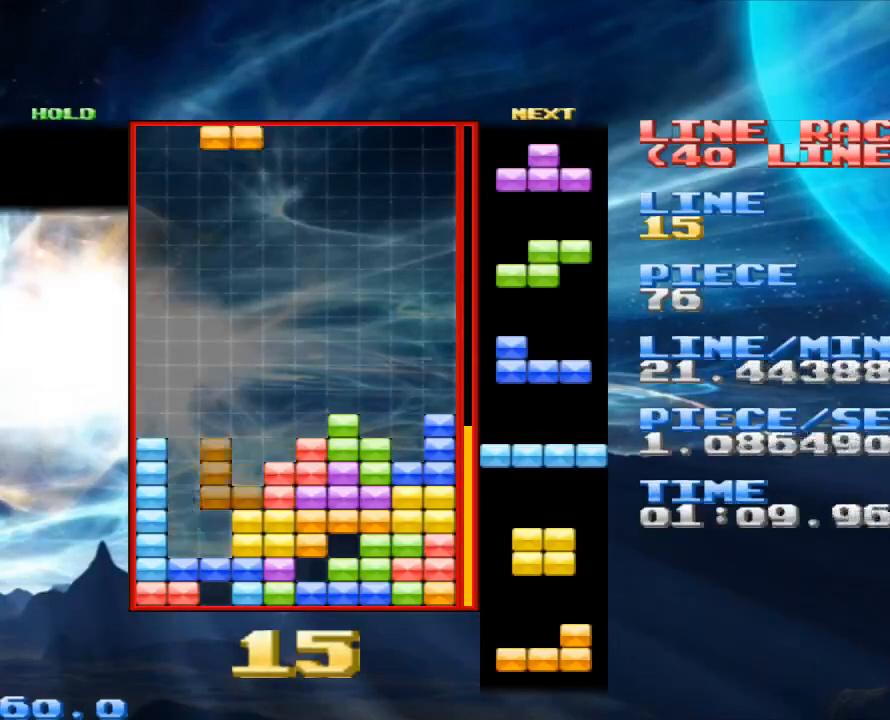
{"keys": [], "mouse": [], "events": [[33, "z", "down"], [167, "z", "up"]]}
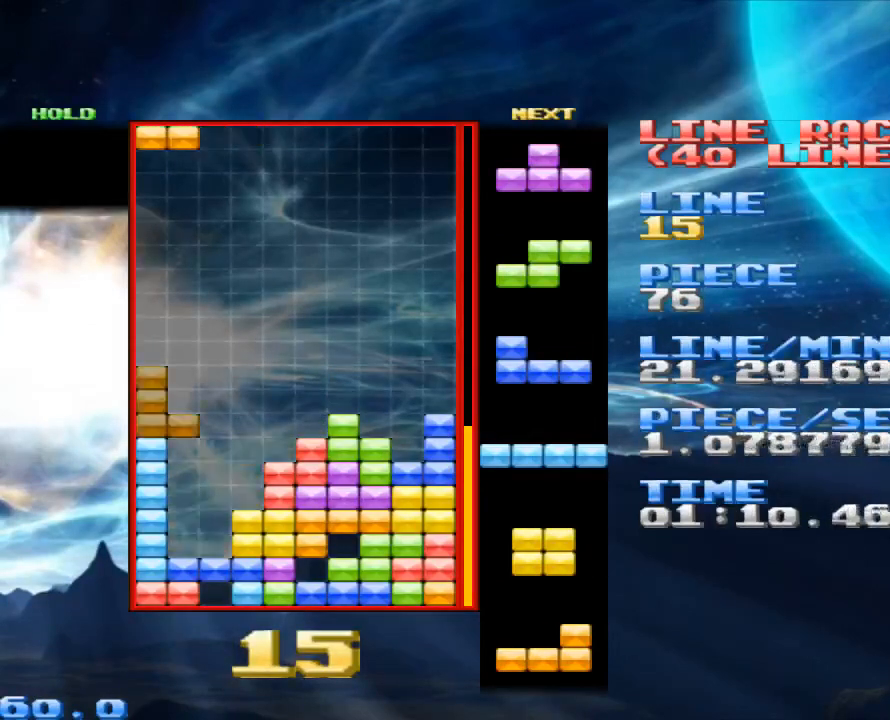
{"keys": [], "mouse": [], "events": []}
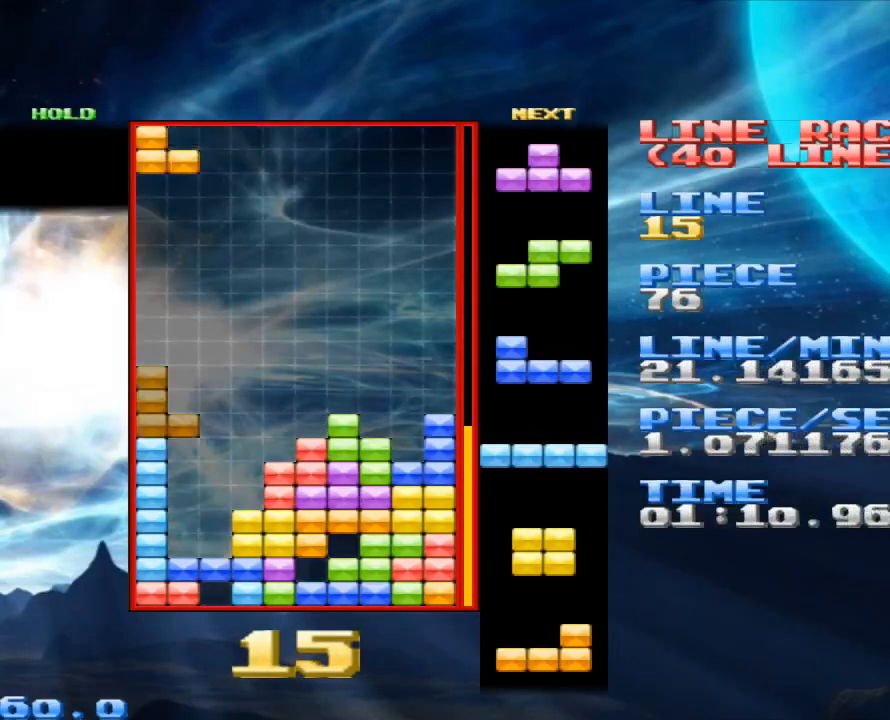
{"keys": ["z"], "mouse": [], "events": [[300, "space", "down"], [400, "space", "up"], [500, "z", "down"]]}
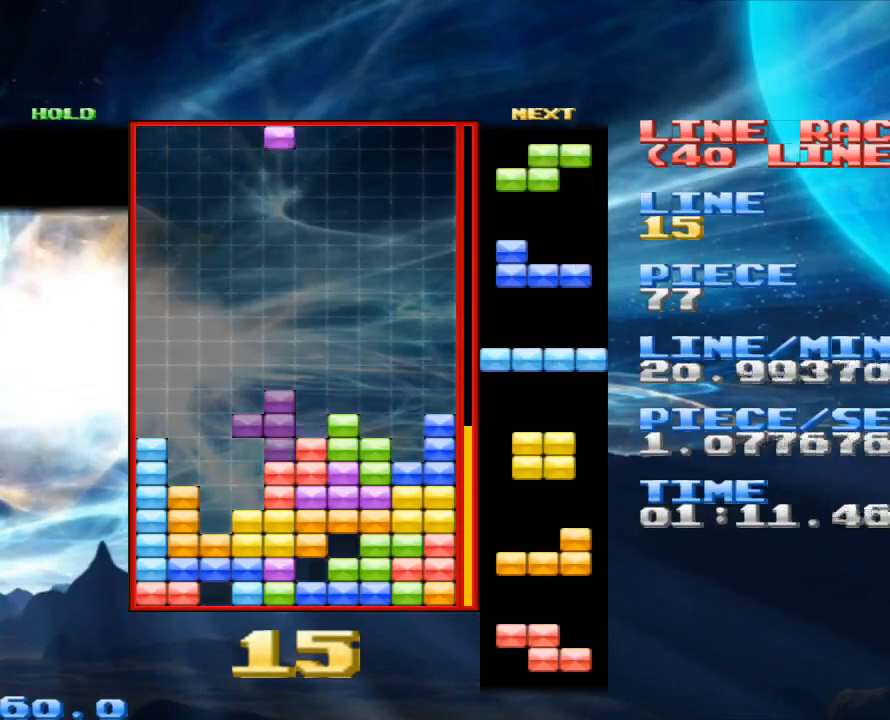
{"keys": [], "mouse": [], "events": [[167, "z", "up"], [367, "z", "down"], [500, "z", "up"]]}
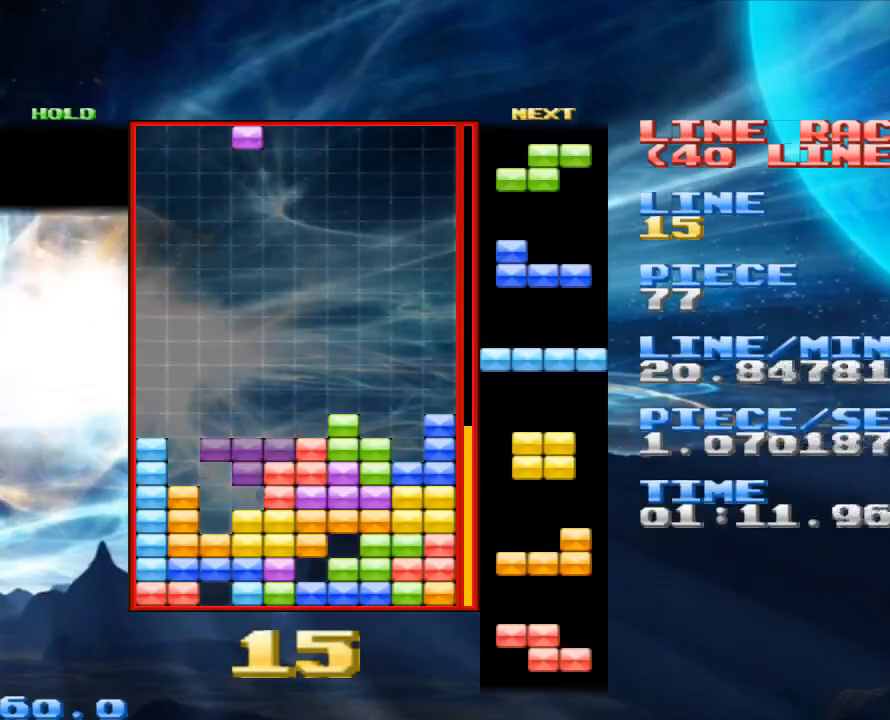
{"keys": [], "mouse": [], "events": [[167, "z", "down"], [300, "z", "up"]]}
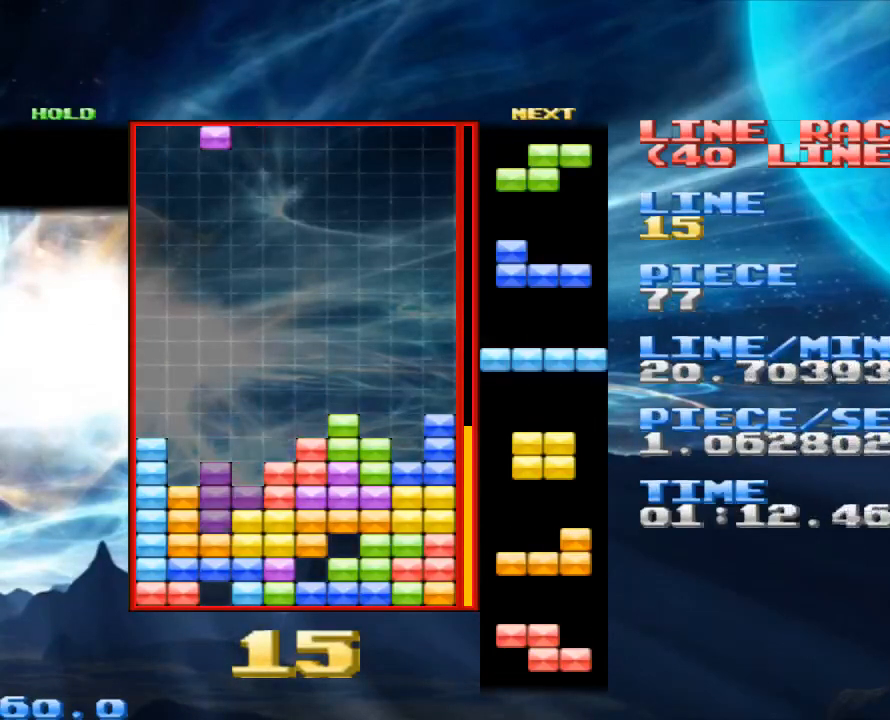
{"keys": [], "mouse": [], "events": [[267, "x", "down"], [300, "x", "up"]]}
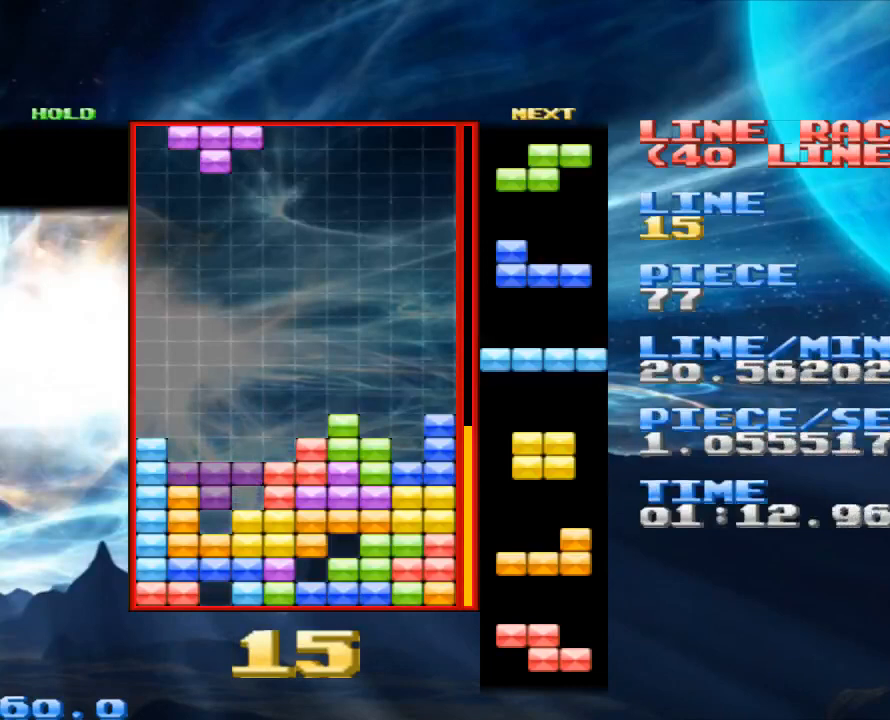
{"keys": [], "mouse": [], "events": [[233, "x", "down"], [333, "x", "up"], [400, "x", "down"], [467, "x", "up"]]}
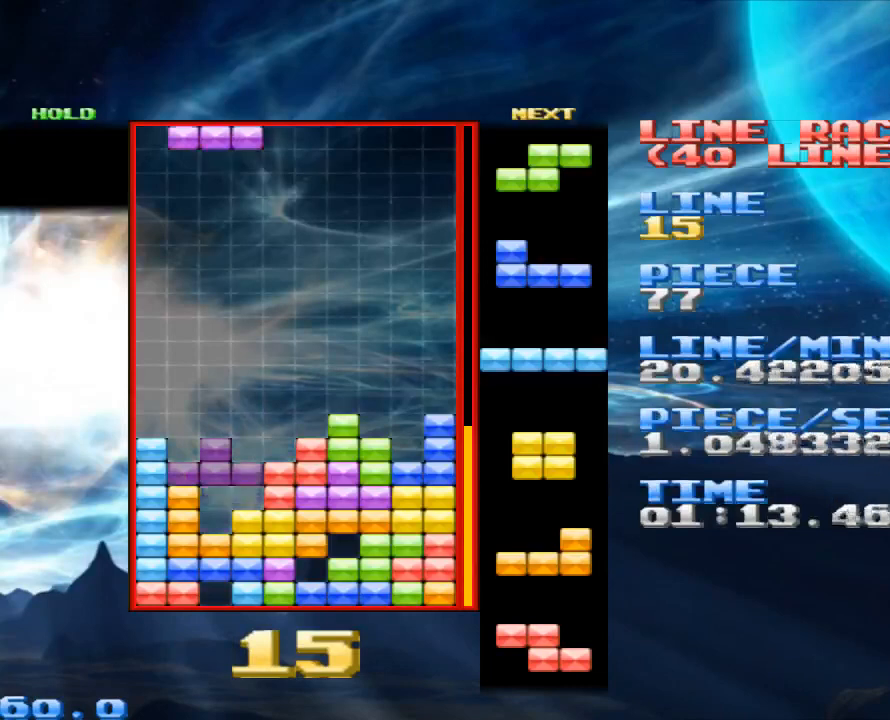
{"keys": ["x"], "mouse": [], "events": [[67, "x", "down"], [200, "x", "up"], [300, "space", "down"], [400, "space", "up"], [467, "x", "down"]]}
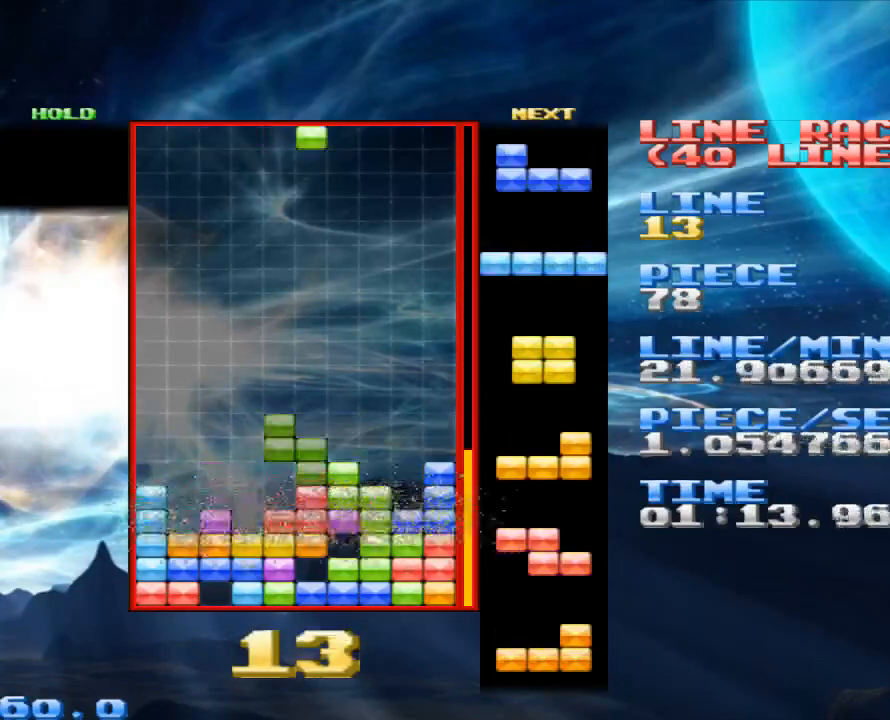
{"keys": [], "mouse": [], "events": [[133, "x", "up"]]}
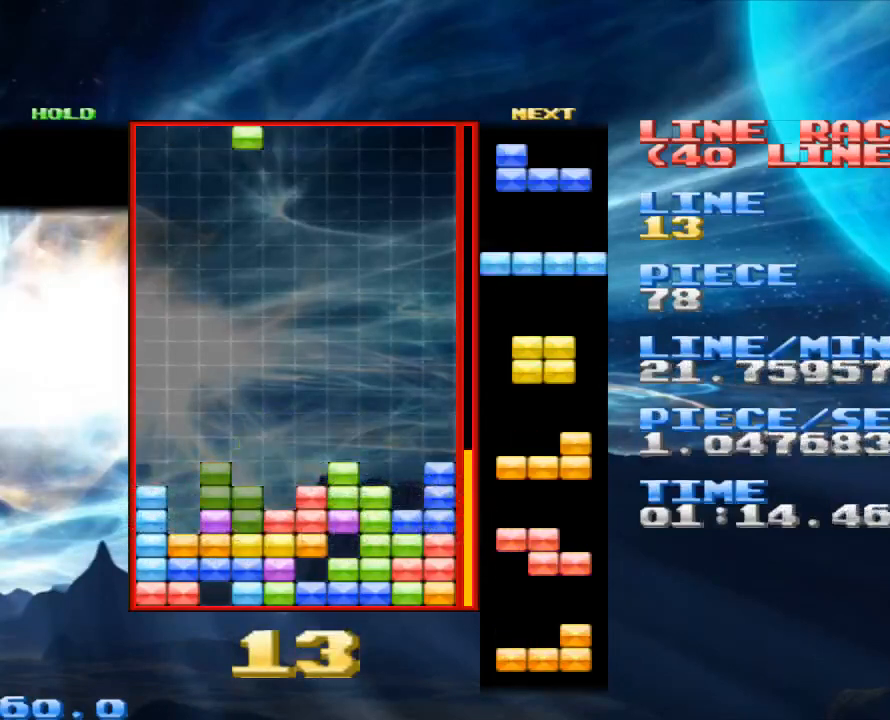
{"keys": [], "mouse": [], "events": [[267, "space", "down"], [400, "space", "up"]]}
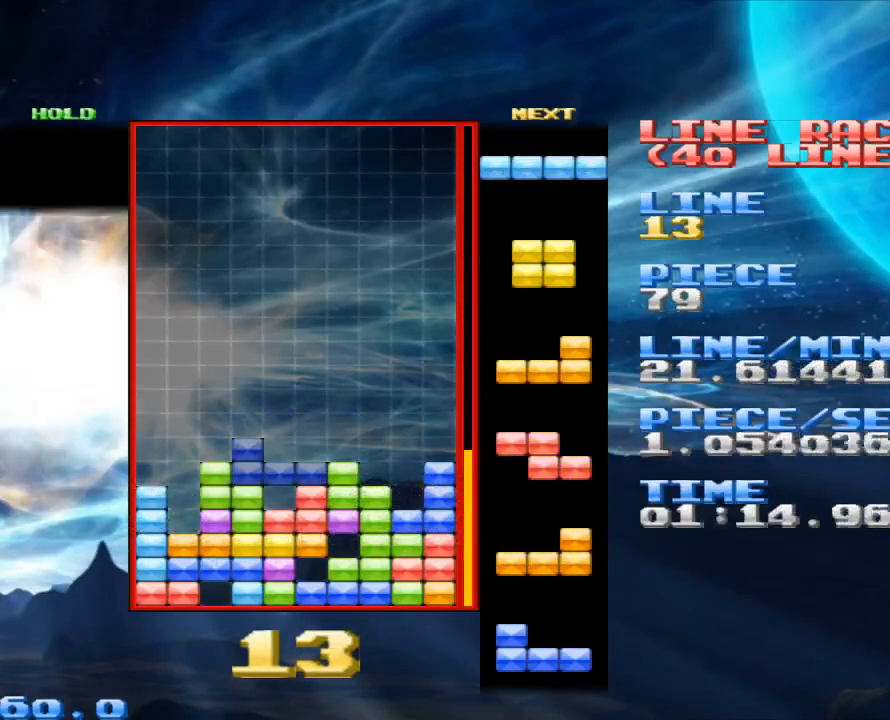
{"keys": [], "mouse": [], "events": [[100, "x", "down"], [200, "x", "up"]]}
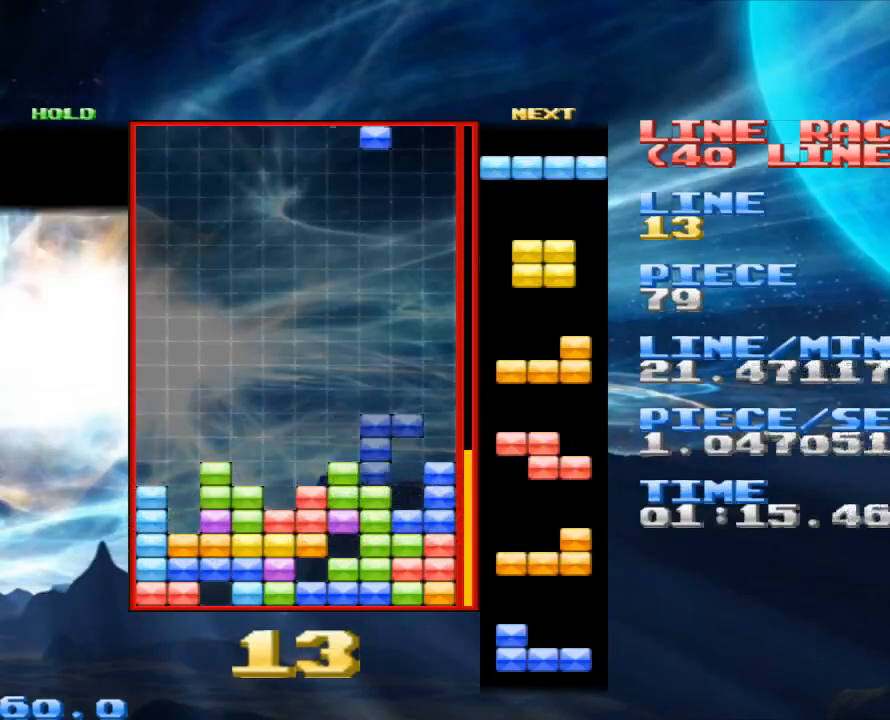
{"keys": ["z"], "mouse": [], "events": [[300, "space", "down"], [433, "space", "up"], [433, "z", "down"]]}
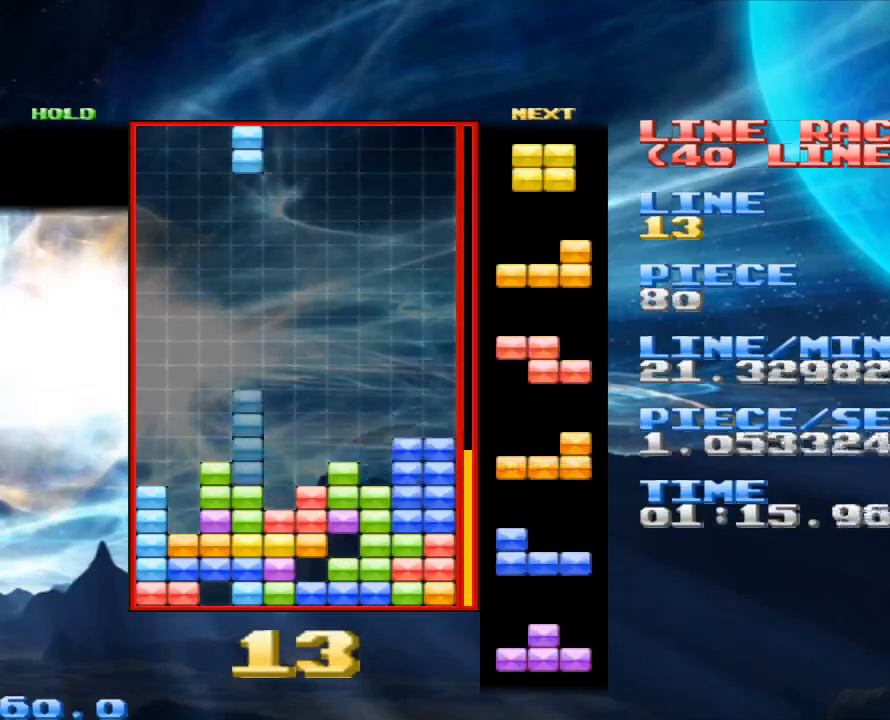
{"keys": ["space"], "mouse": [], "events": [[133, "z", "up"], [467, "space", "down"]]}
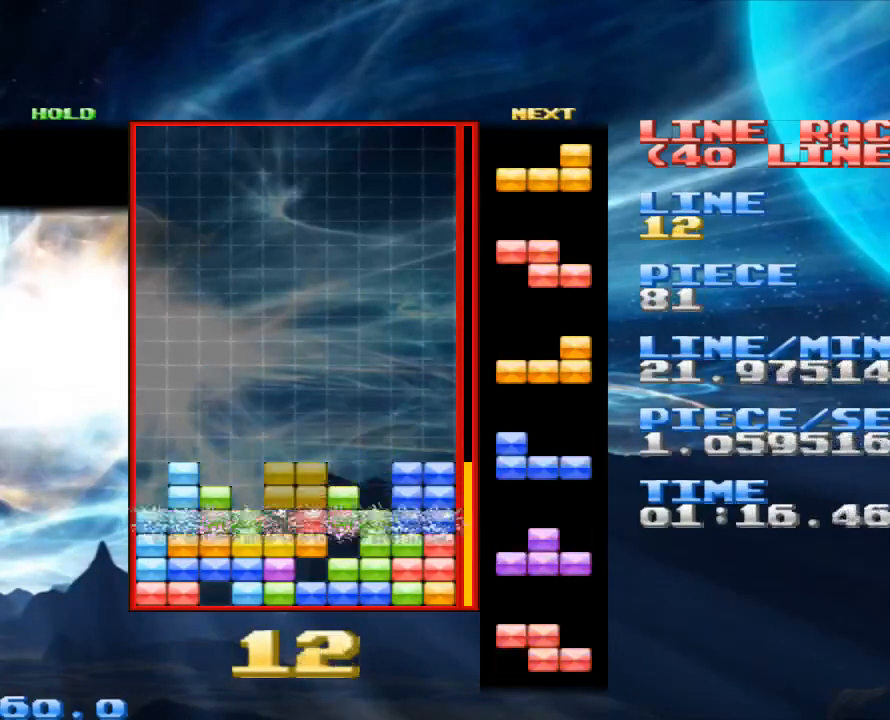
{"keys": [], "mouse": [], "events": [[67, "space", "up"]]}
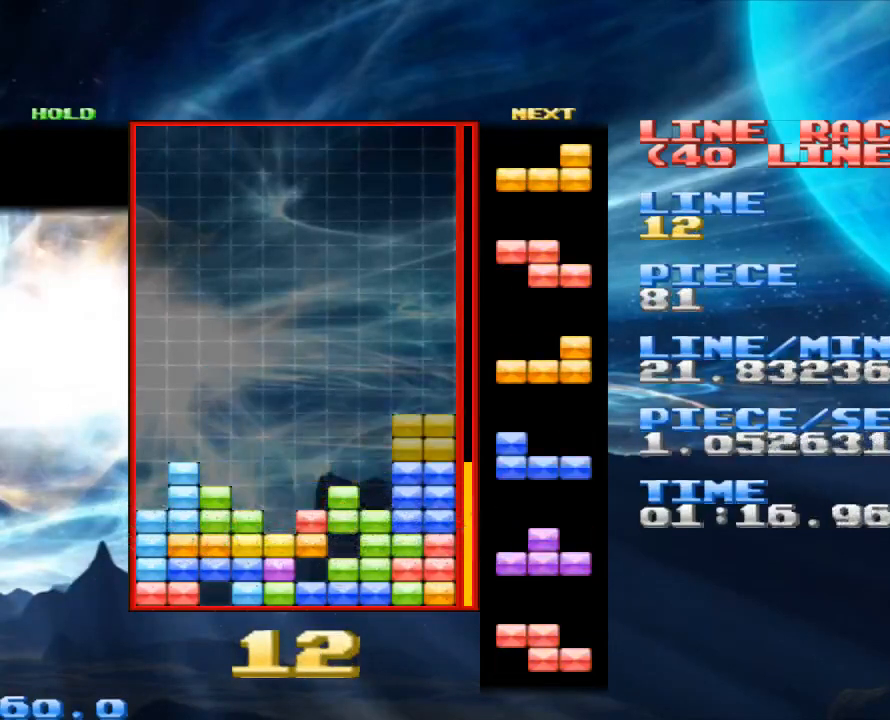
{"keys": ["z"], "mouse": [], "events": [[267, "space", "down"], [400, "space", "up"], [500, "z", "down"]]}
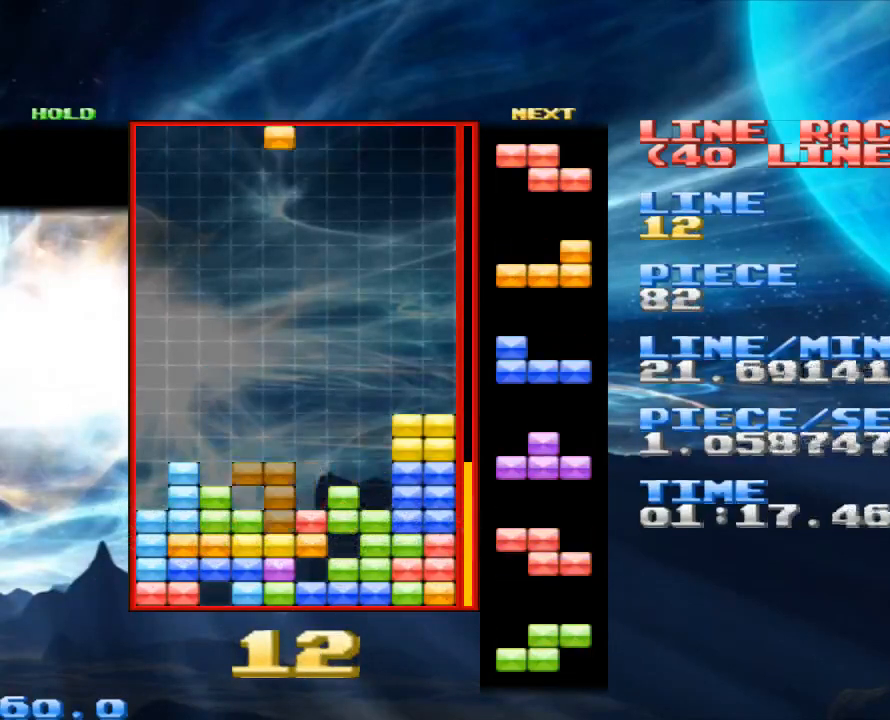
{"keys": [], "mouse": [], "events": [[100, "z", "up"]]}
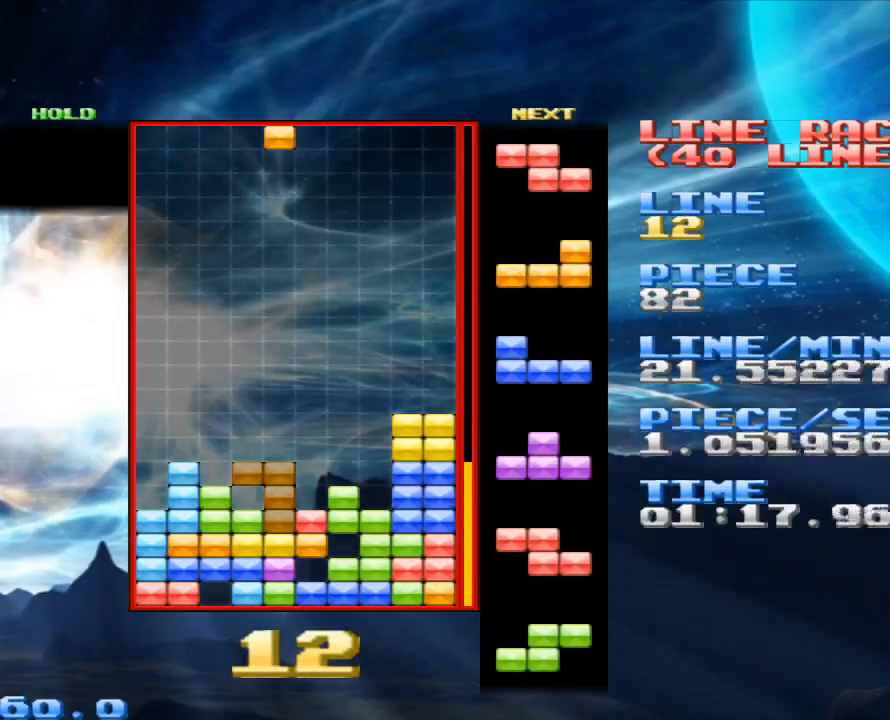
{"keys": [], "mouse": [], "events": []}
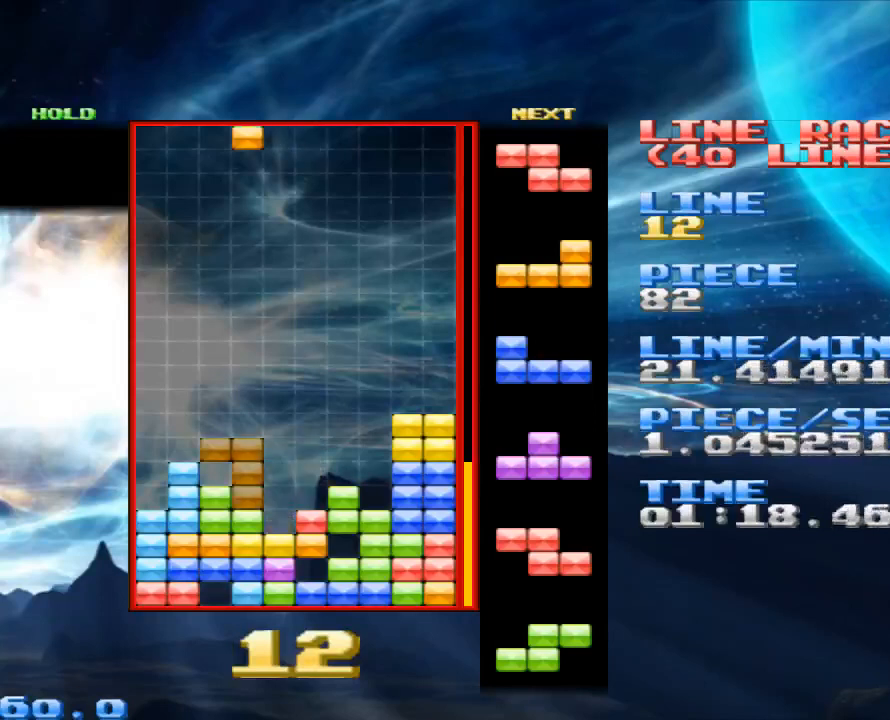
{"keys": [], "mouse": [], "events": []}
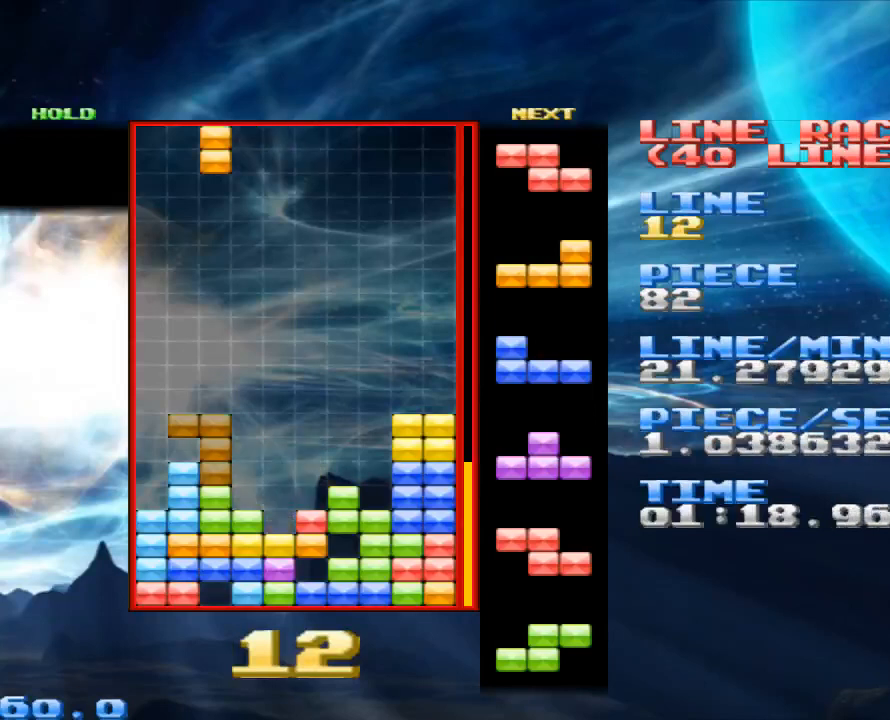
{"keys": [], "mouse": [], "events": []}
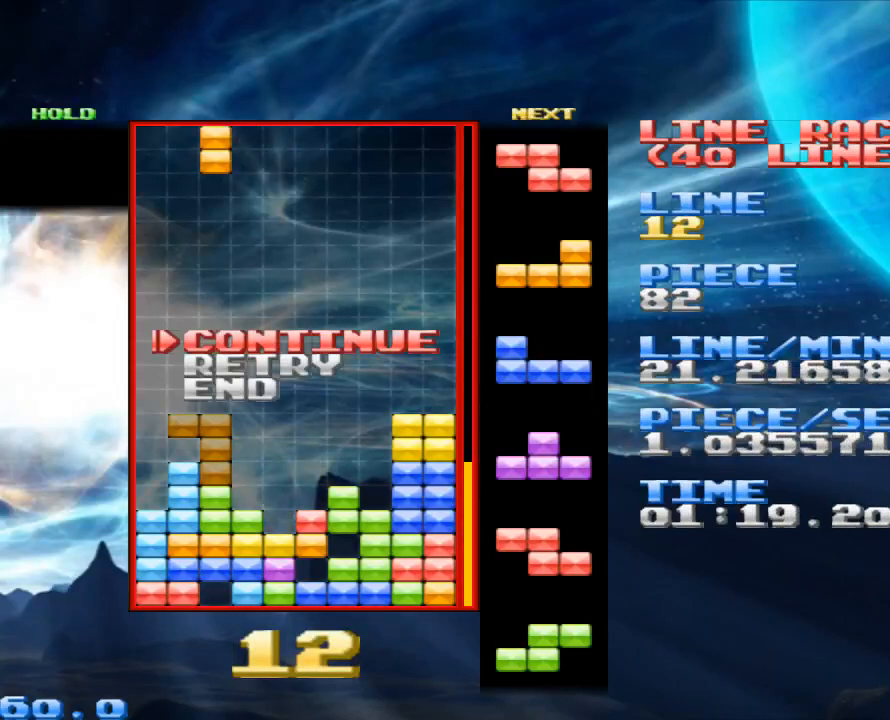
{"keys": [], "mouse": [], "events": []}
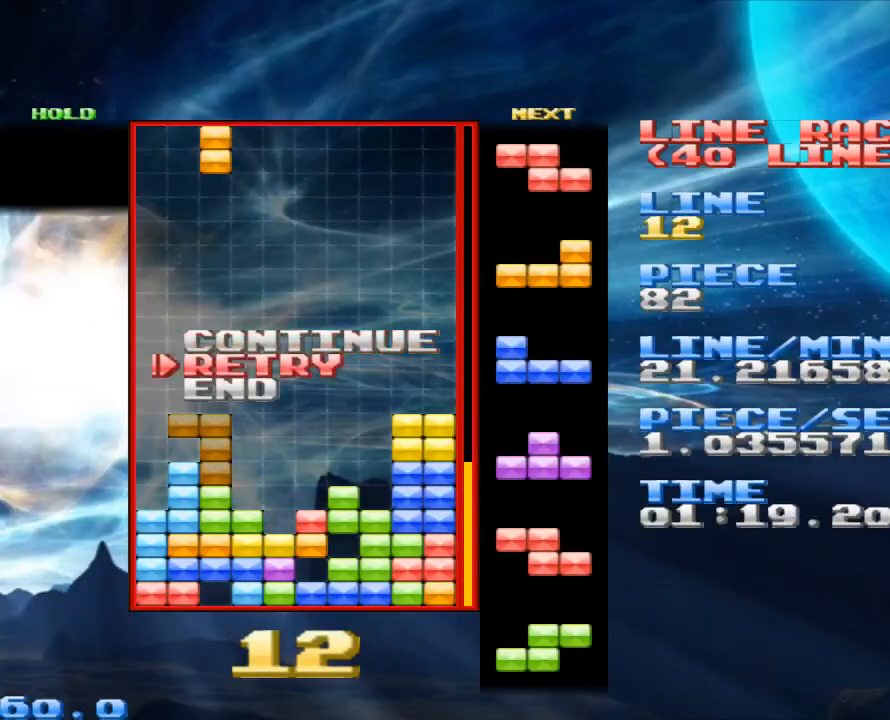
{"keys": [], "mouse": [], "events": []}
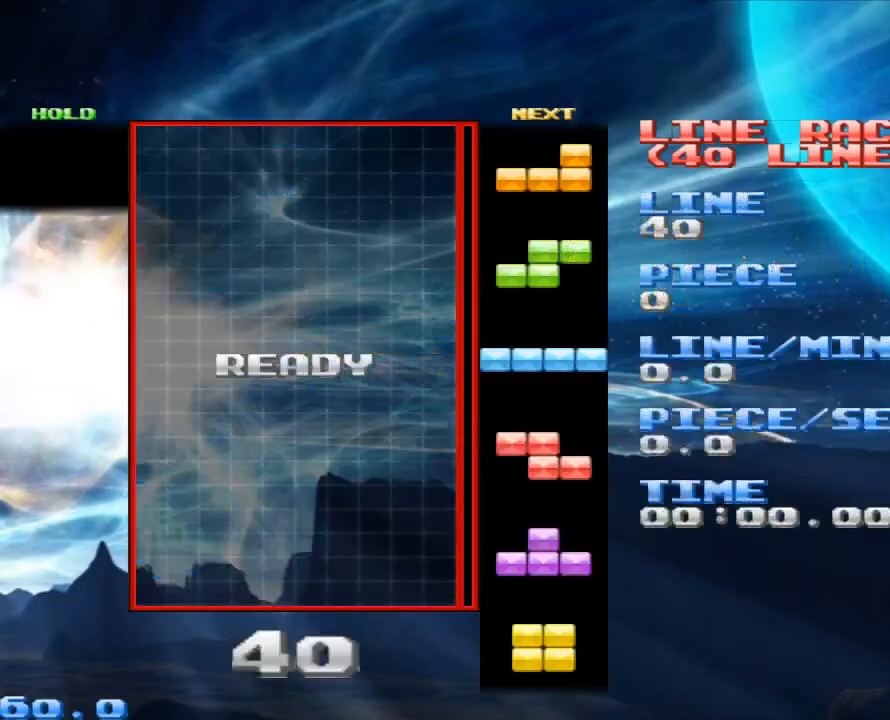
{"keys": [], "mouse": [], "events": []}
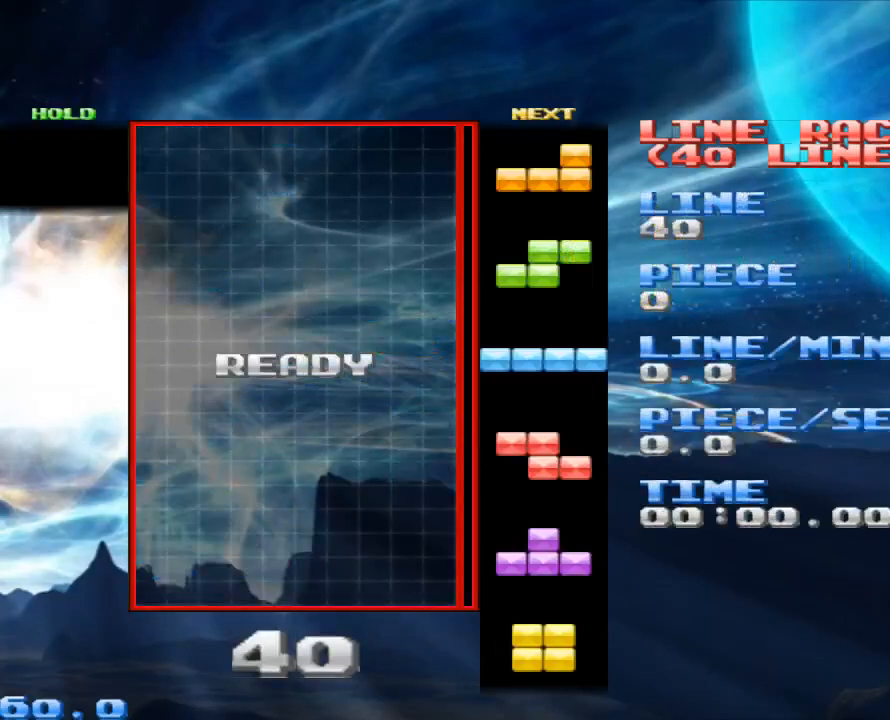
{"keys": [], "mouse": [], "events": []}
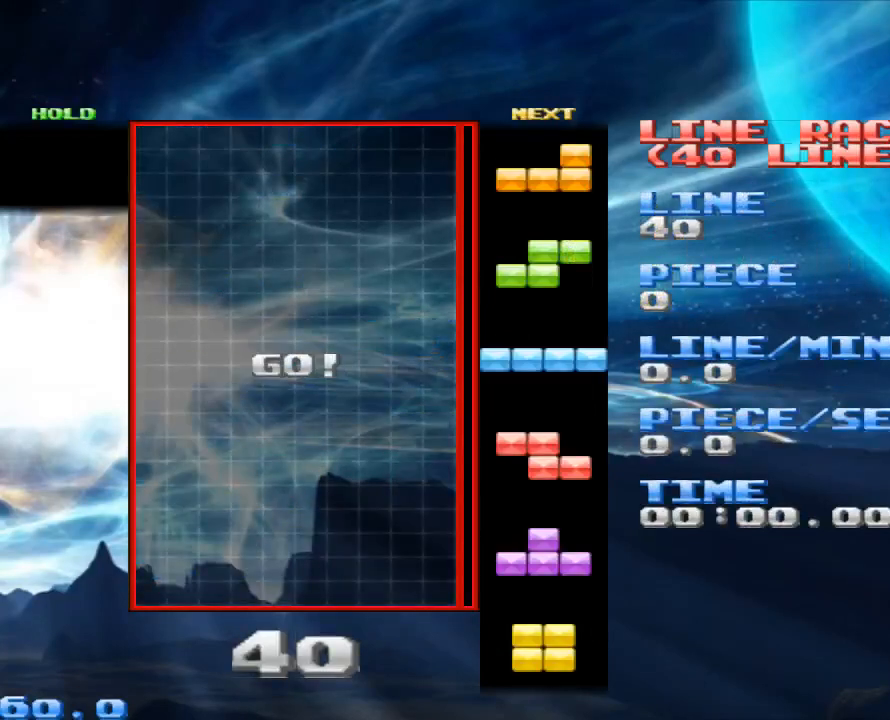
{"keys": [], "mouse": [], "events": []}
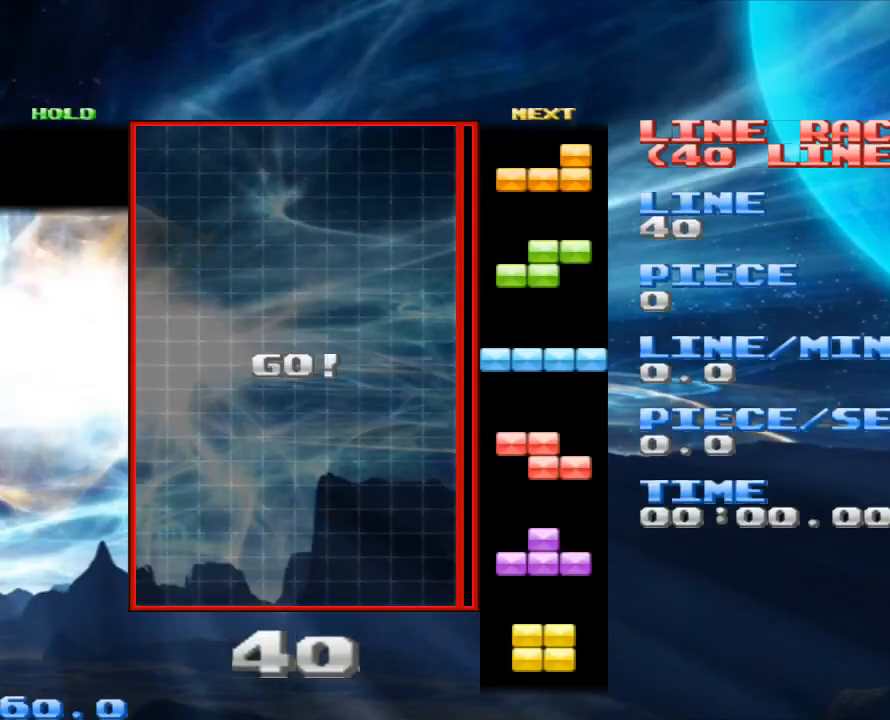
{"keys": [], "mouse": [], "events": []}